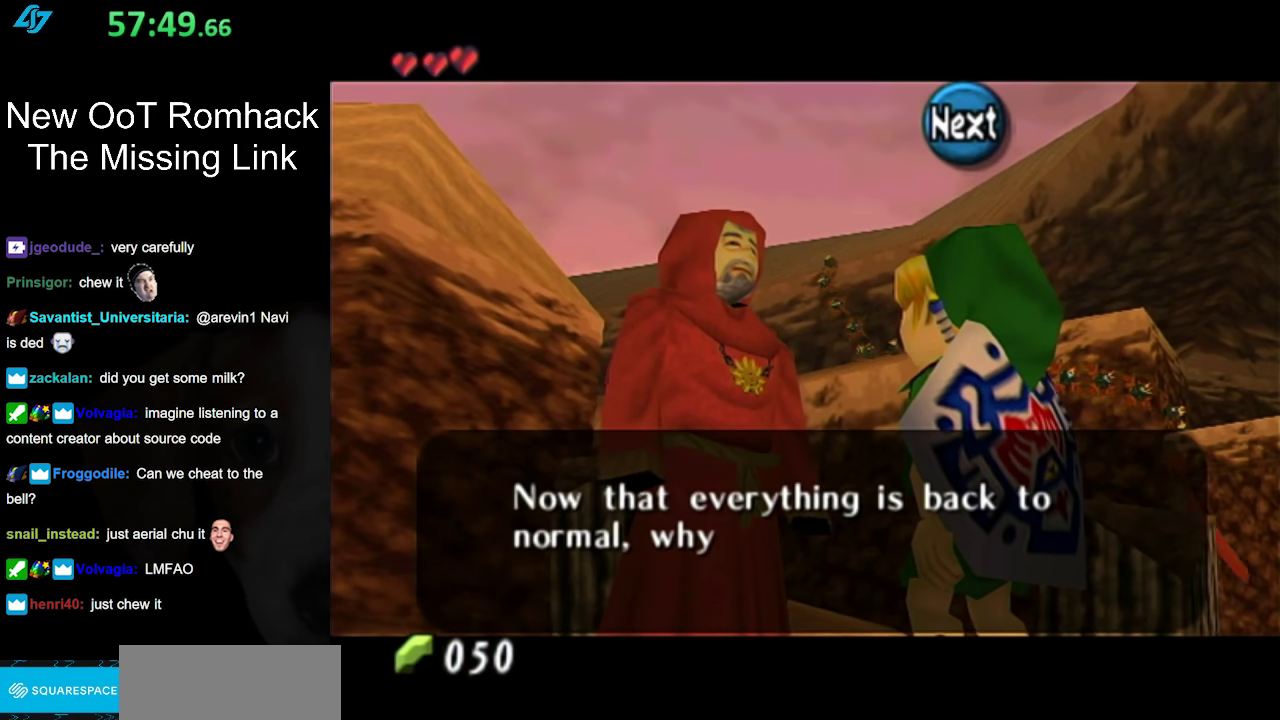
Gameplay with a controller (Nintendo layout); each line is a JSON object with the inputs held at the frame after it. "events" lists button and stick changes between this image and that frame as [ms after this image, input, new state], when the widget could be followed in between. Not read: L3 R3 right_stick.
{"buttons": [], "left_stick": "center", "events": []}
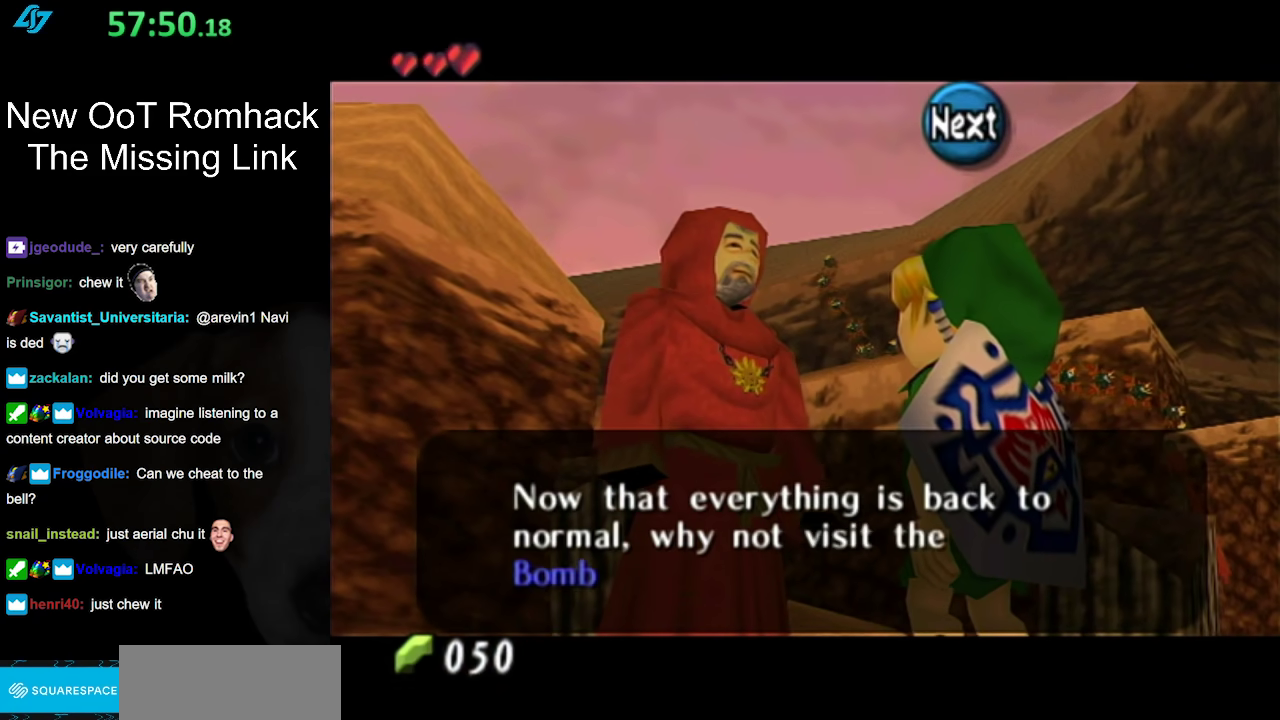
{"buttons": [], "left_stick": "center", "events": []}
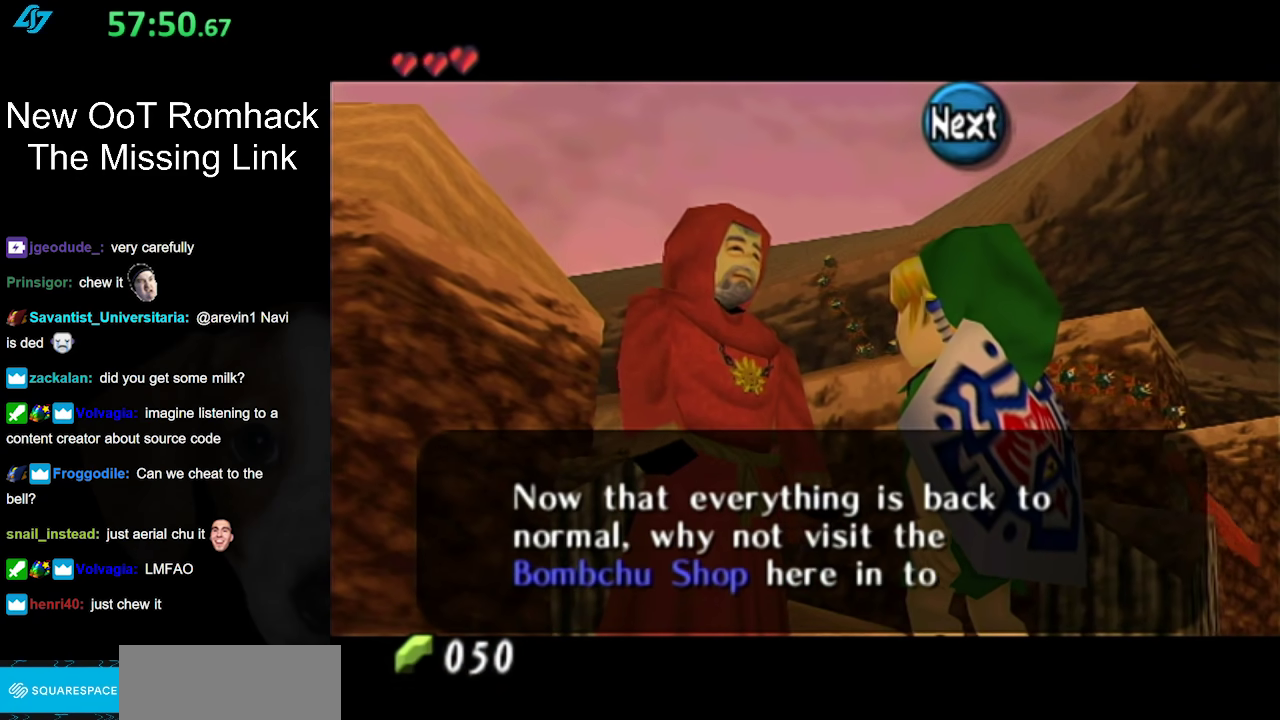
{"buttons": [], "left_stick": "center", "events": []}
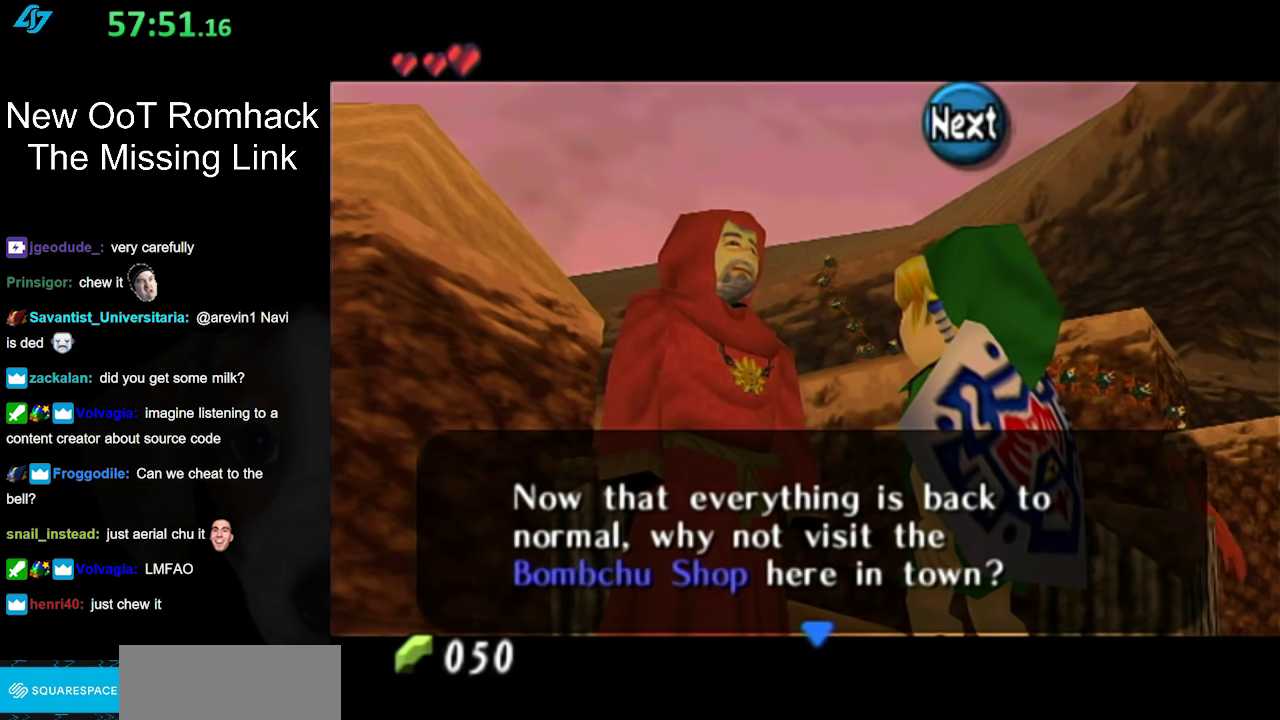
{"buttons": ["B"], "left_stick": "center", "events": [[467, "B", "down"]]}
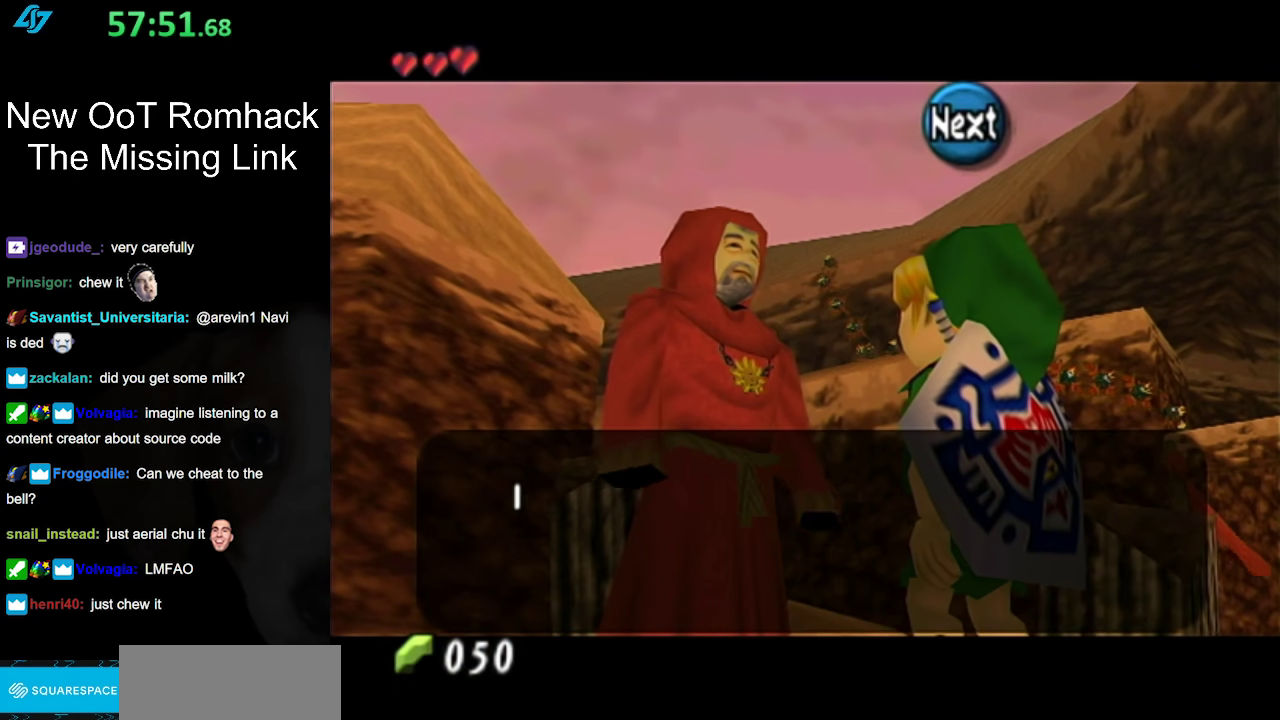
{"buttons": [], "left_stick": "center", "events": [[117, "B", "up"]]}
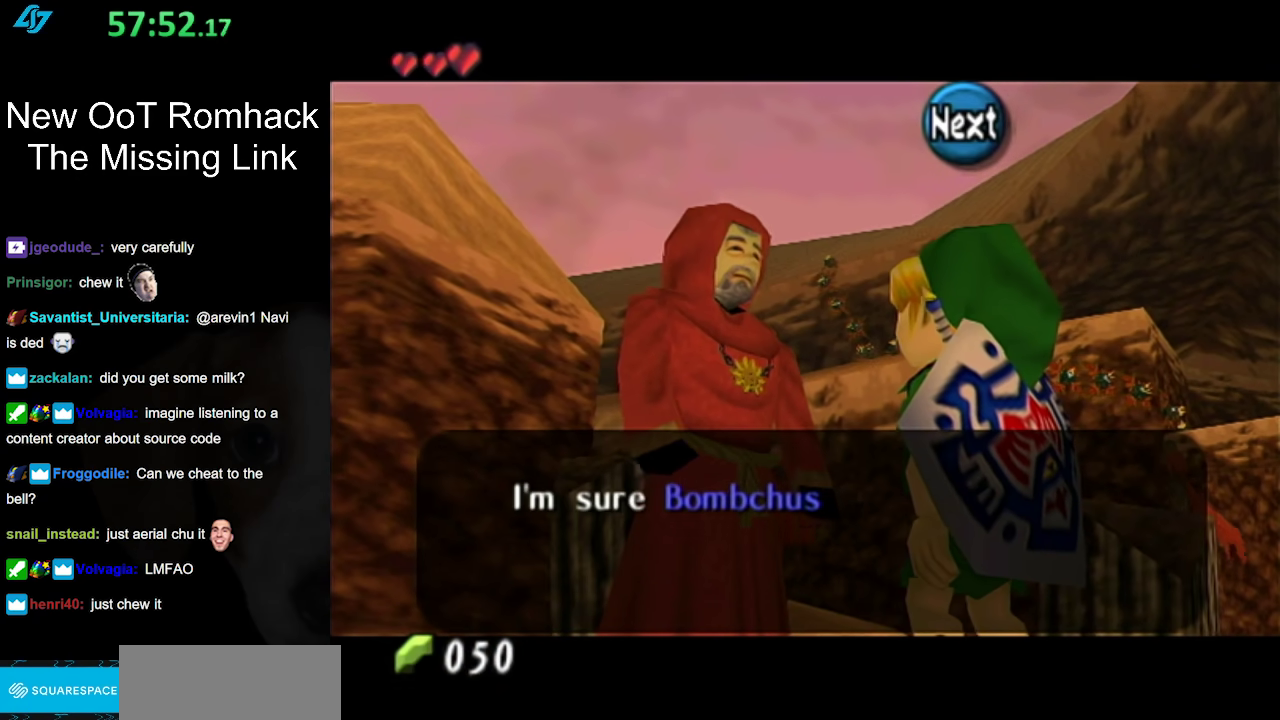
{"buttons": [], "left_stick": "center", "events": [[50, "B", "down"], [167, "B", "up"]]}
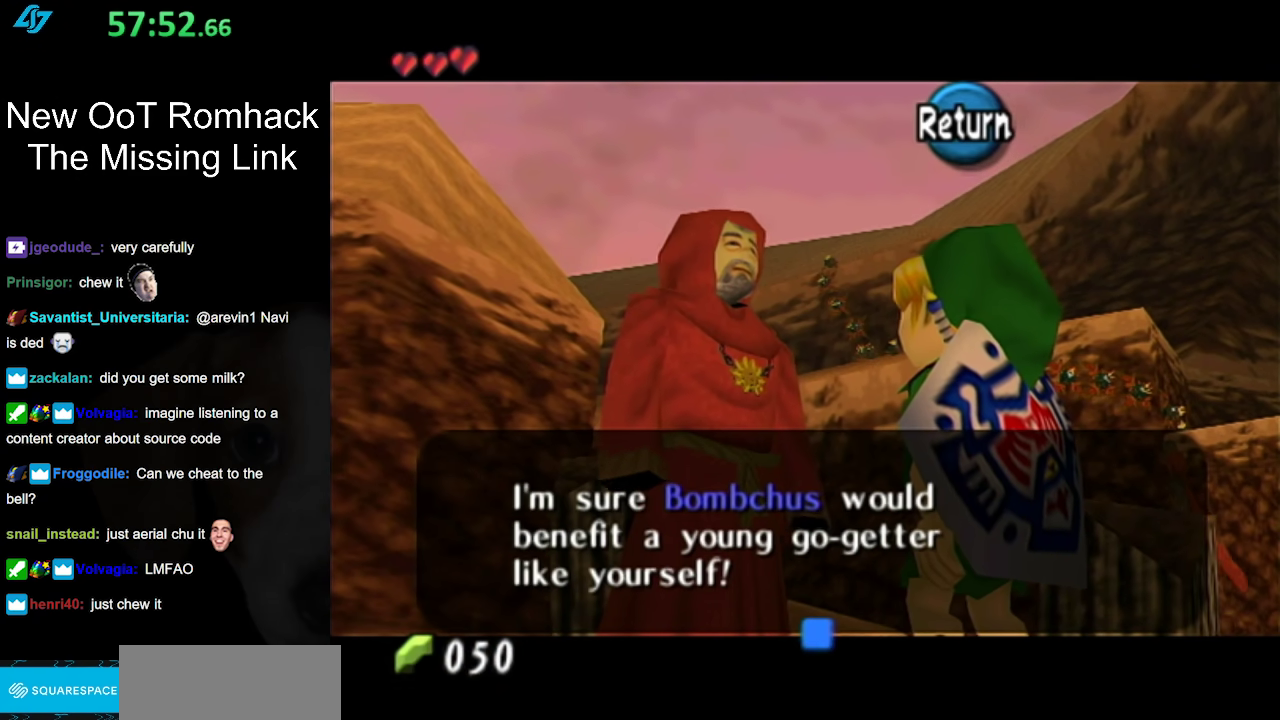
{"buttons": [], "left_stick": "center", "events": []}
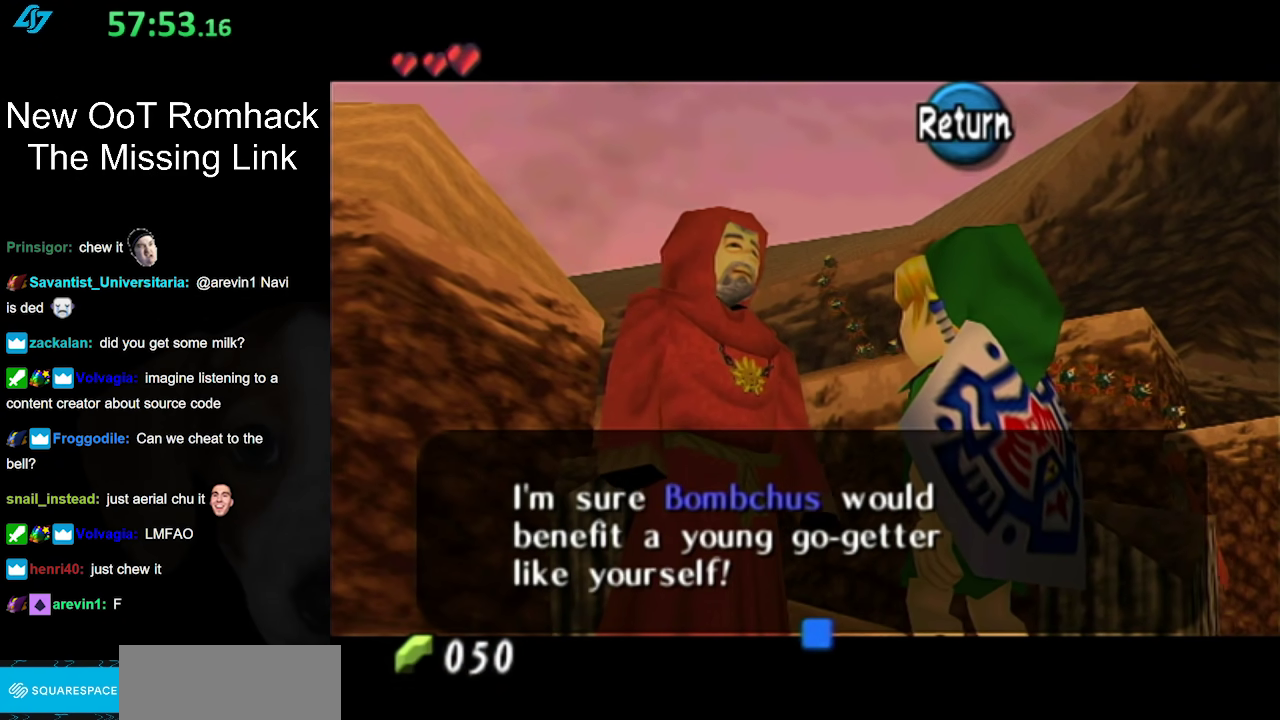
{"buttons": [], "left_stick": "center", "events": []}
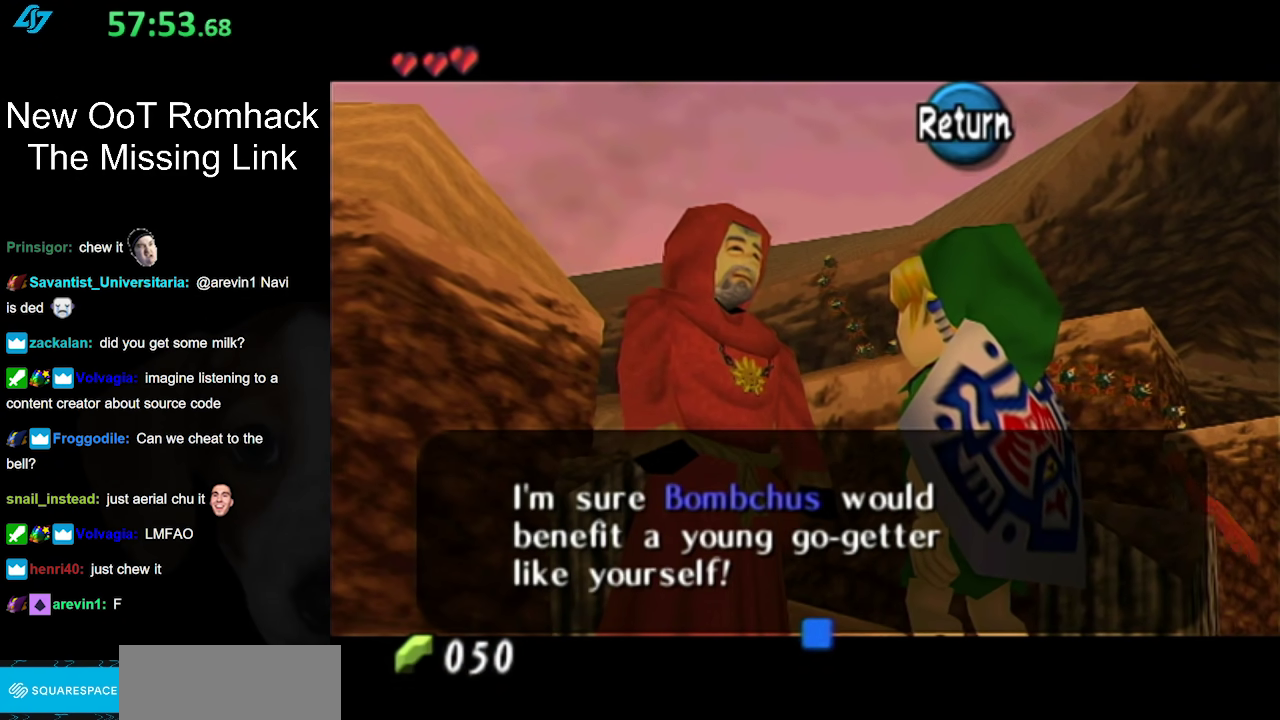
{"buttons": [], "left_stick": "up", "events": [[200, "B", "down"], [300, "left_stick", "up"], [383, "B", "up"]]}
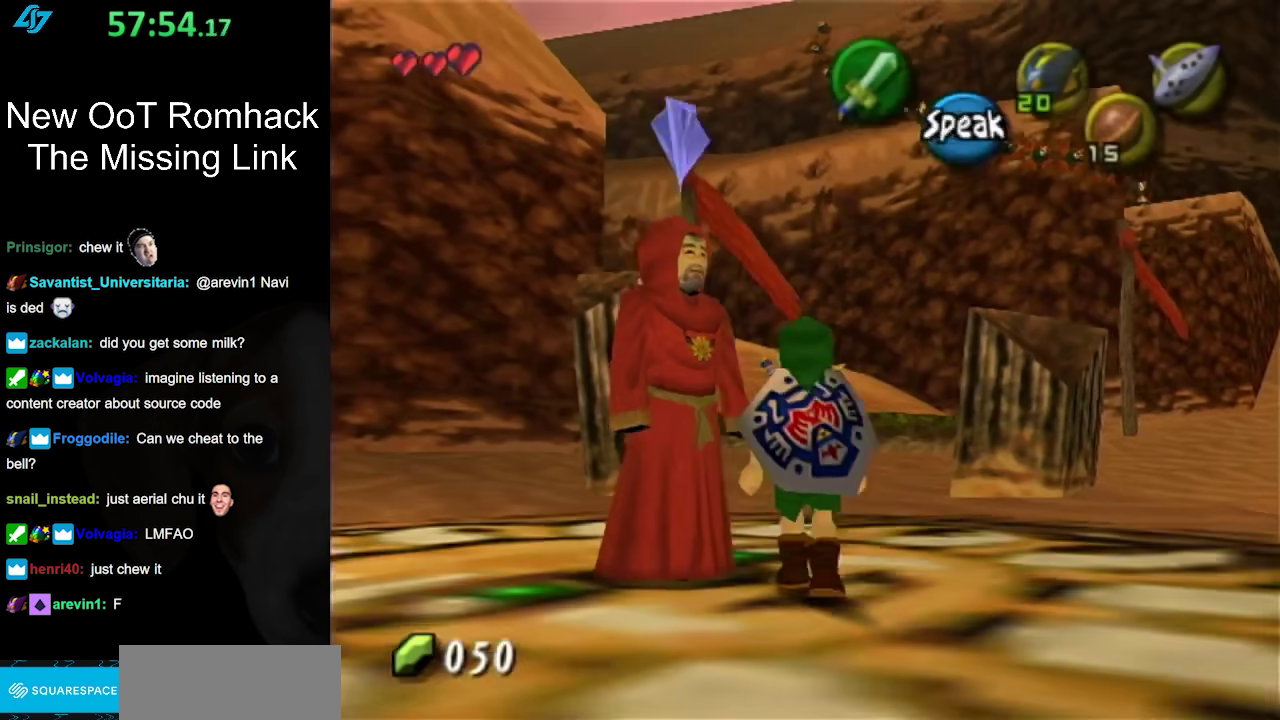
{"buttons": [], "left_stick": "up", "events": []}
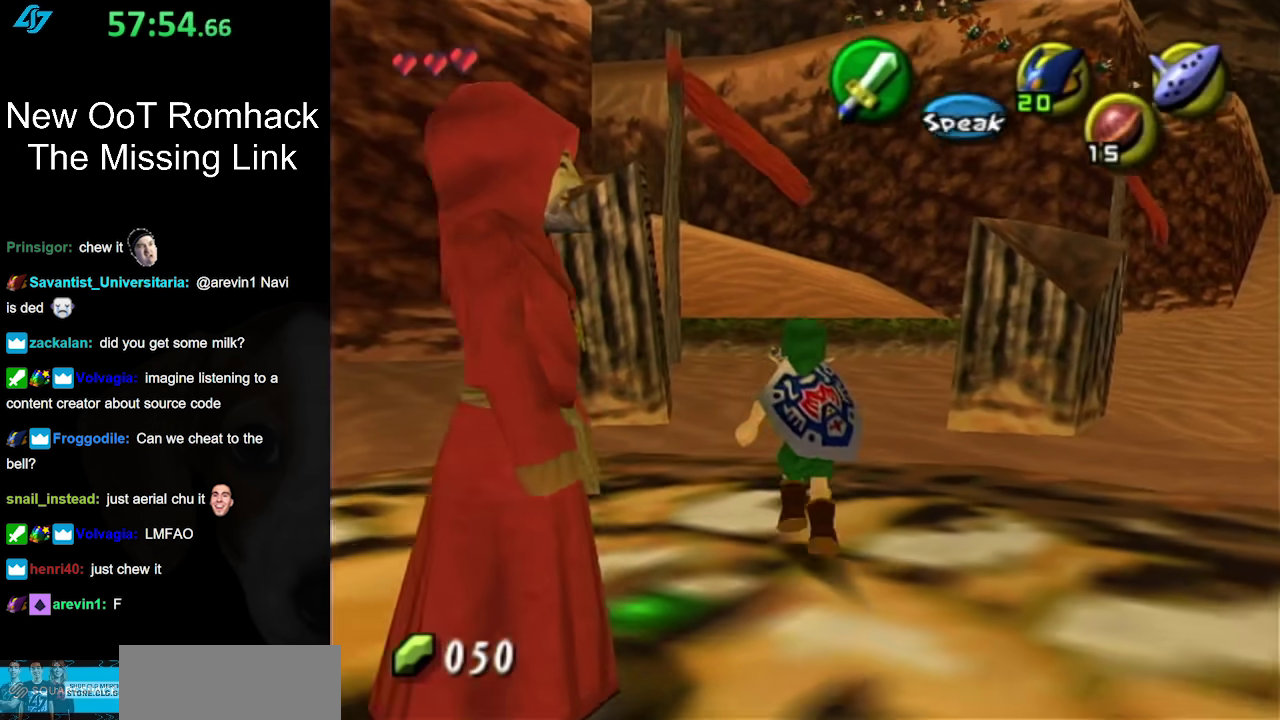
{"buttons": ["A"], "left_stick": "up-left", "events": [[200, "left_stick", "up-left"], [333, "A", "down"]]}
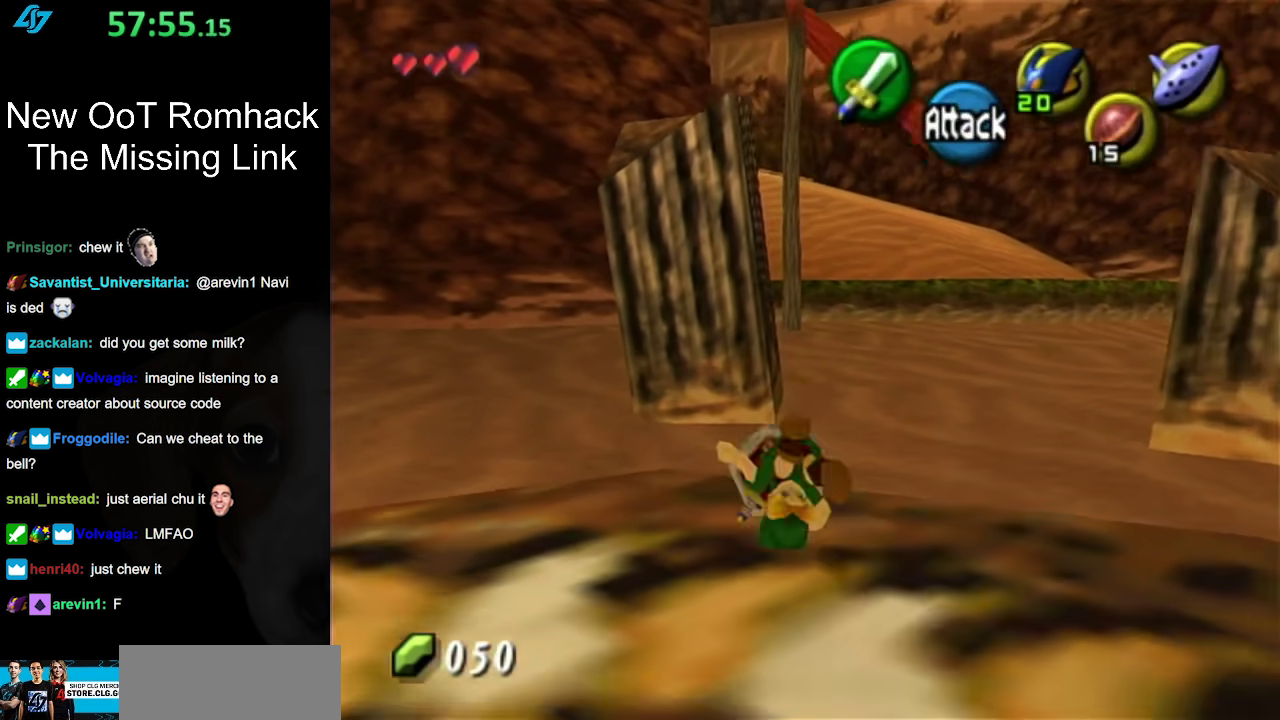
{"buttons": [], "left_stick": "left", "events": [[17, "A", "up"], [367, "left_stick", "left"]]}
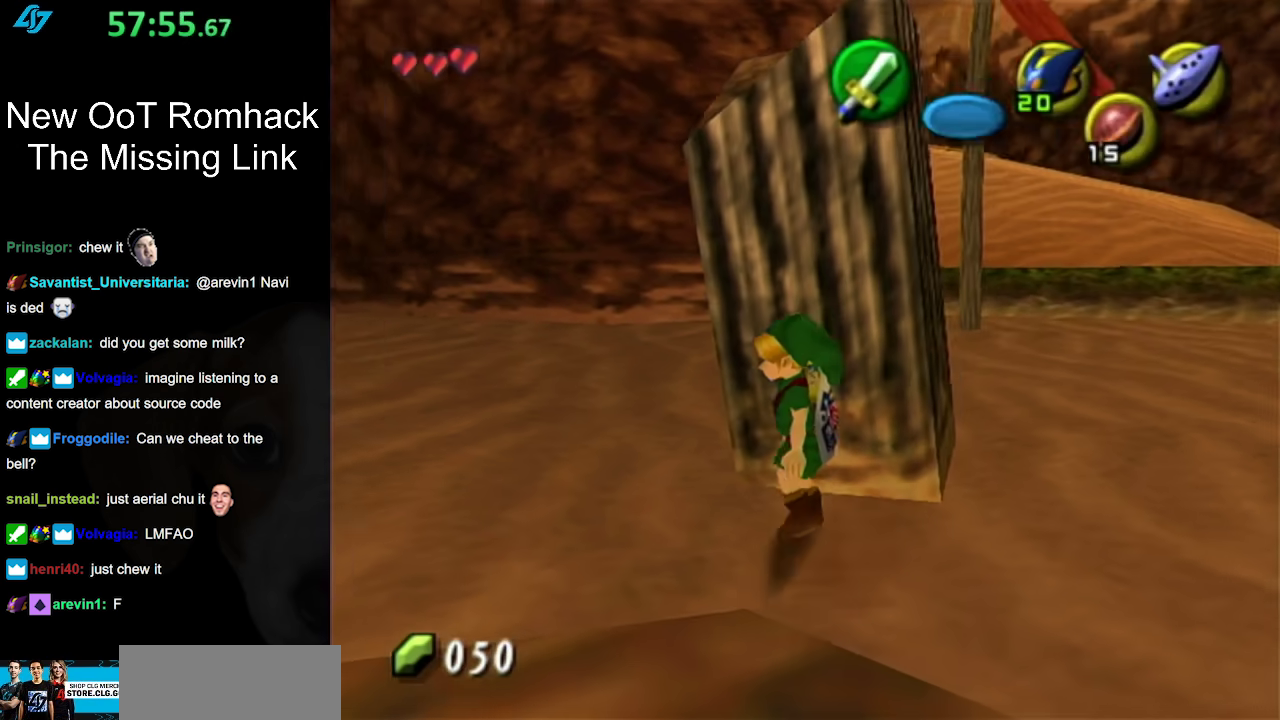
{"buttons": ["L1"], "left_stick": "center", "events": [[200, "left_stick", "up-left"], [367, "L1", "down"], [417, "left_stick", "center"]]}
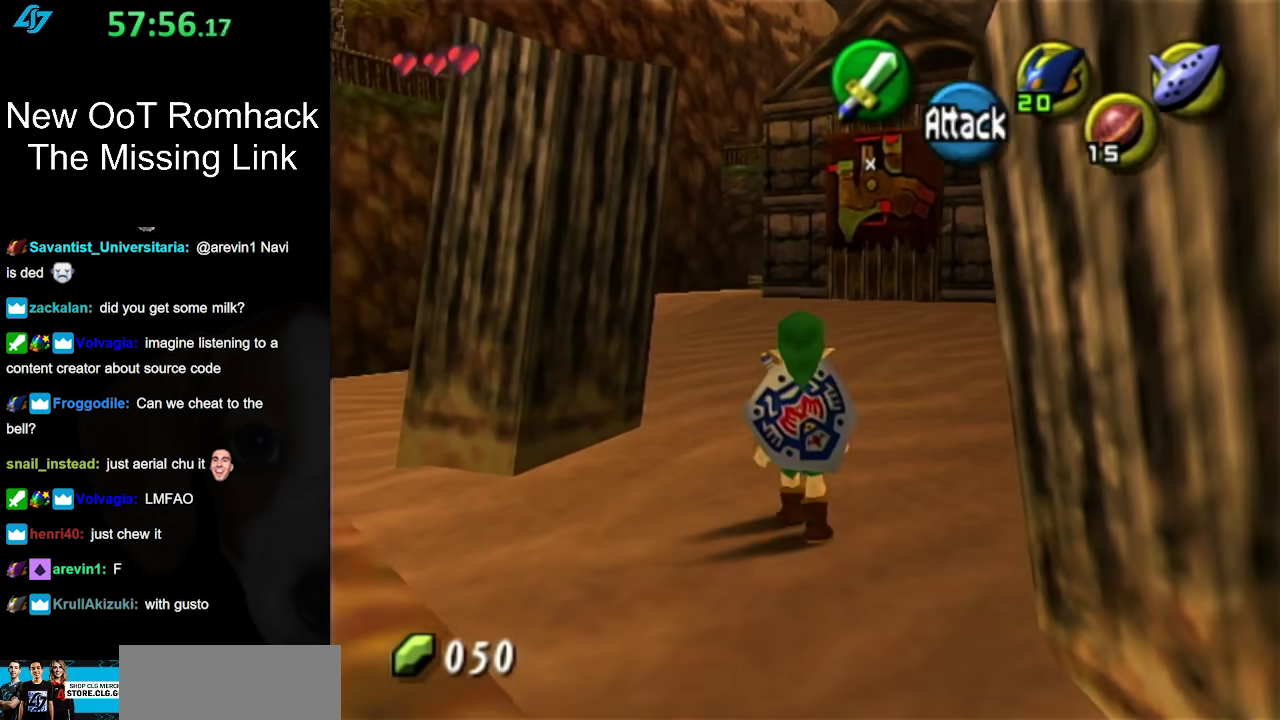
{"buttons": ["A"], "left_stick": "up", "events": [[50, "L1", "up"], [133, "left_stick", "up"], [483, "A", "down"]]}
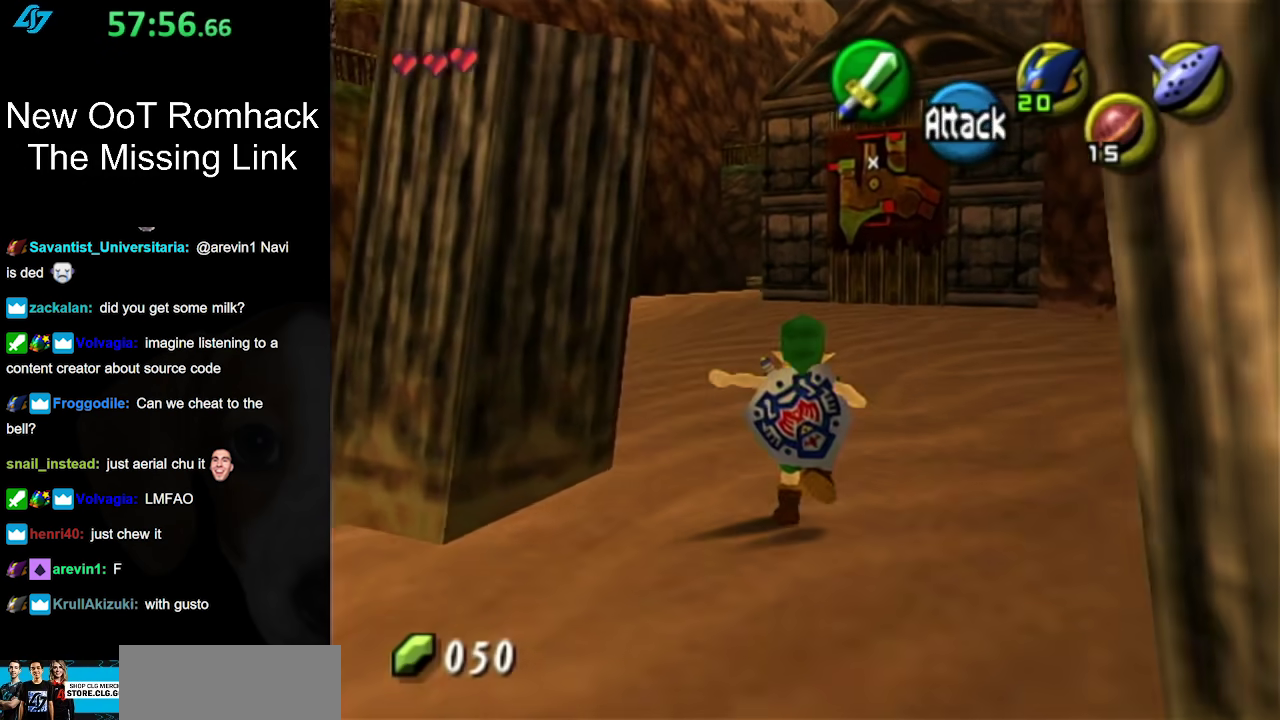
{"buttons": [], "left_stick": "up-right", "events": [[200, "A", "up"], [433, "left_stick", "up-right"]]}
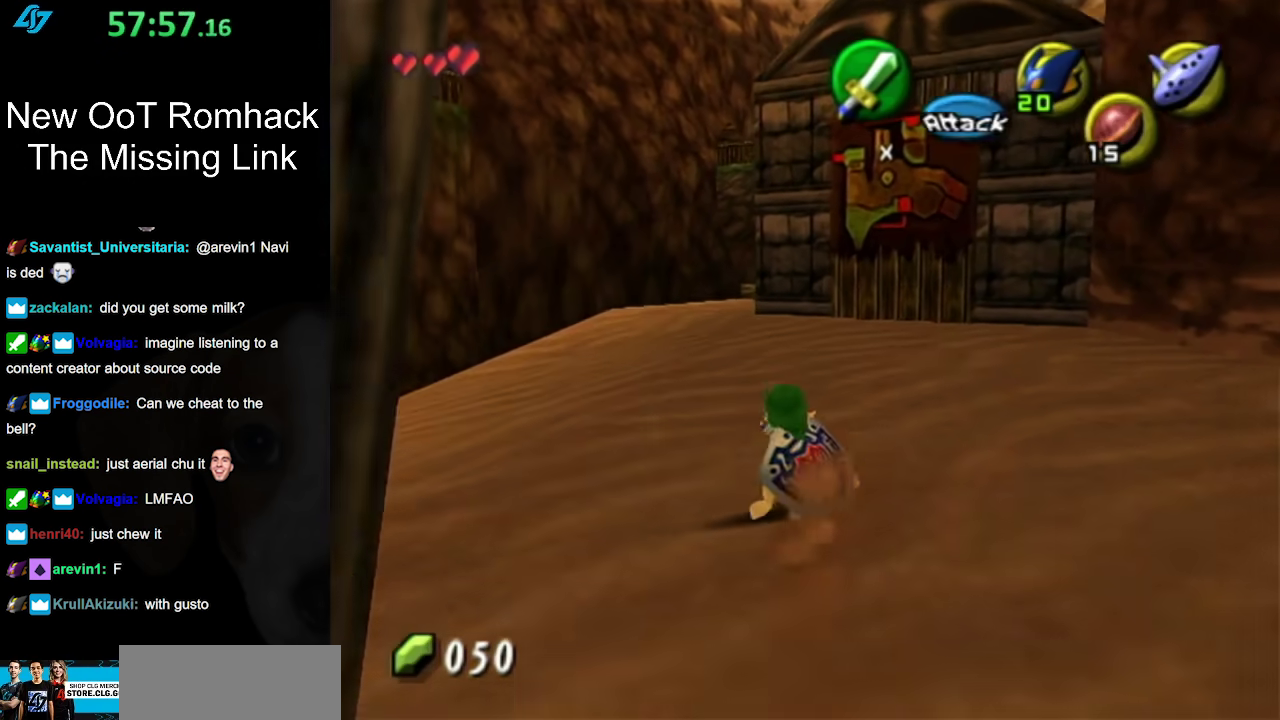
{"buttons": ["L1"], "left_stick": "up-right", "events": [[17, "left_stick", "right"], [83, "left_stick", "down-right"], [233, "A", "down"], [333, "left_stick", "right"], [367, "L1", "down"], [383, "left_stick", "up-right"], [467, "A", "up"]]}
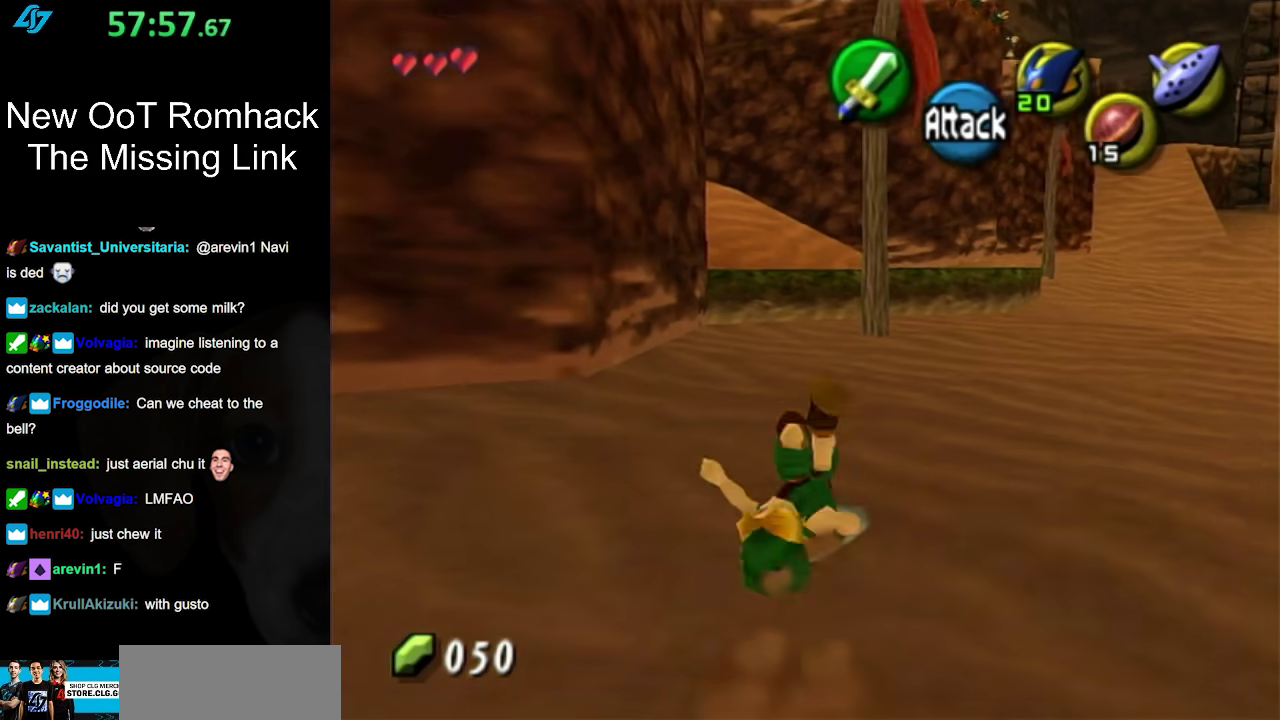
{"buttons": [], "left_stick": "up", "events": [[50, "left_stick", "up"], [117, "L1", "up"]]}
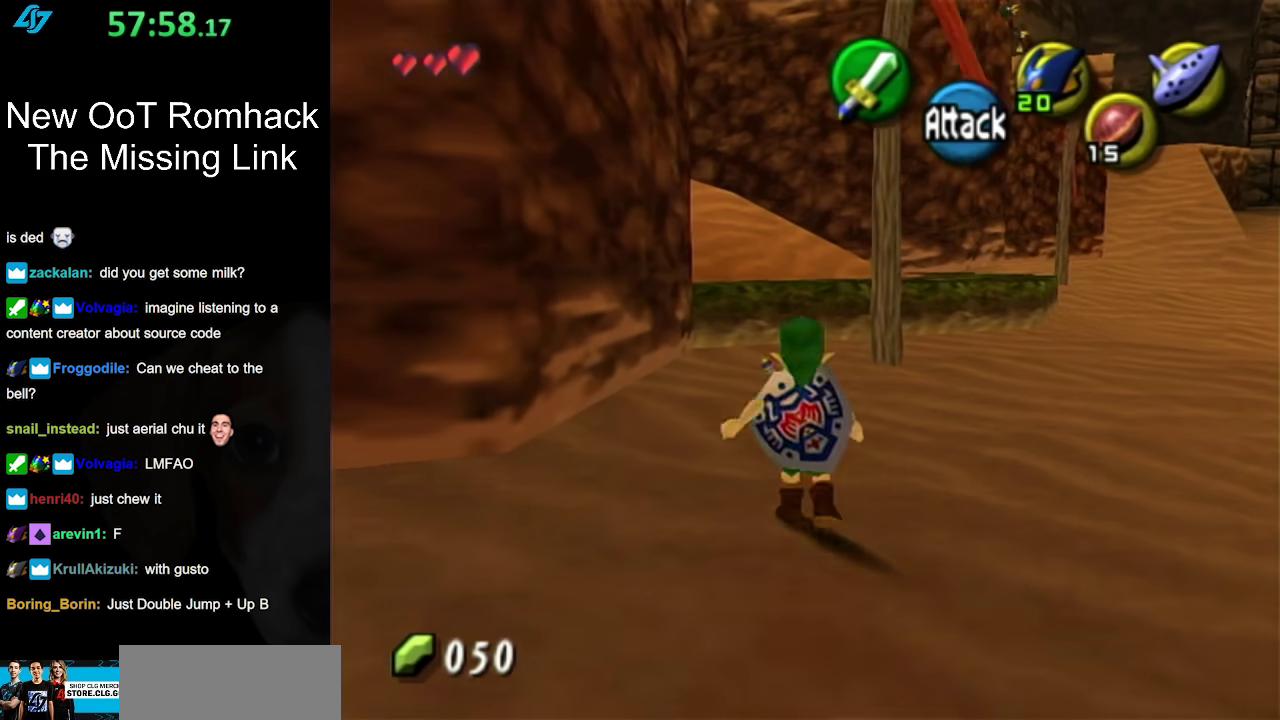
{"buttons": [], "left_stick": "up", "events": [[17, "A", "down"], [200, "A", "up"]]}
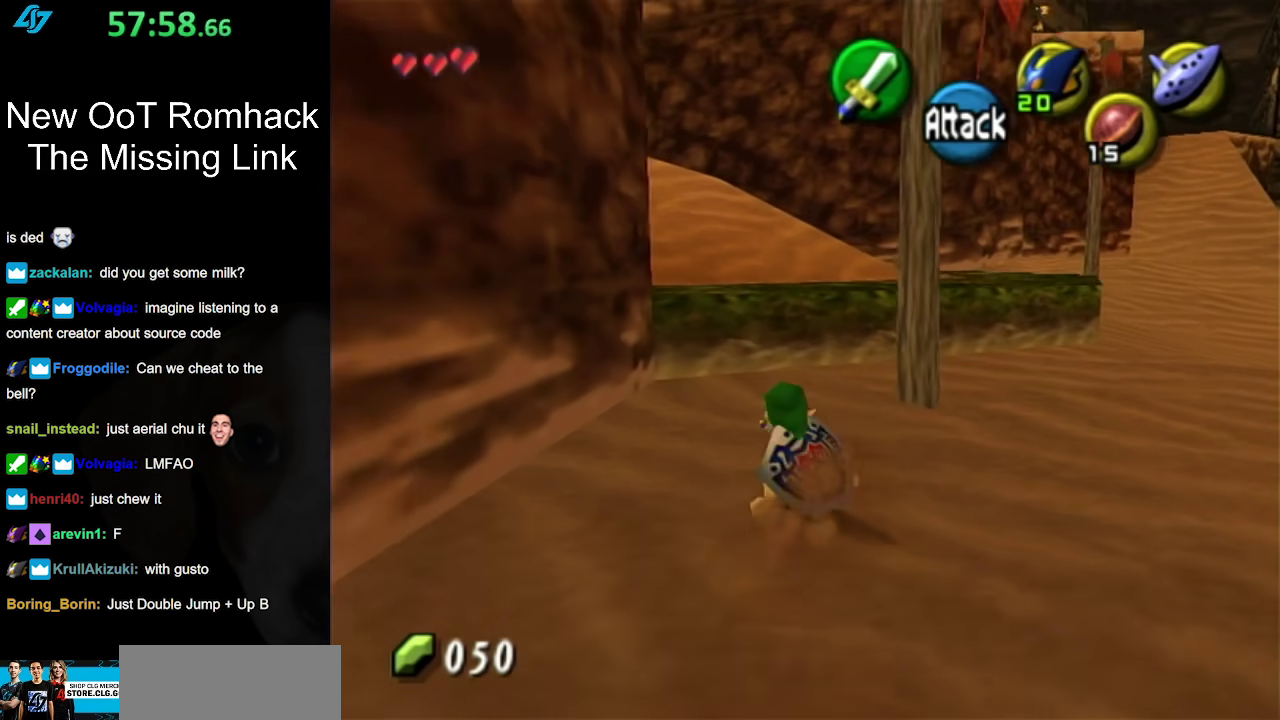
{"buttons": [], "left_stick": "up", "events": [[117, "left_stick", "up-right"], [333, "left_stick", "up"]]}
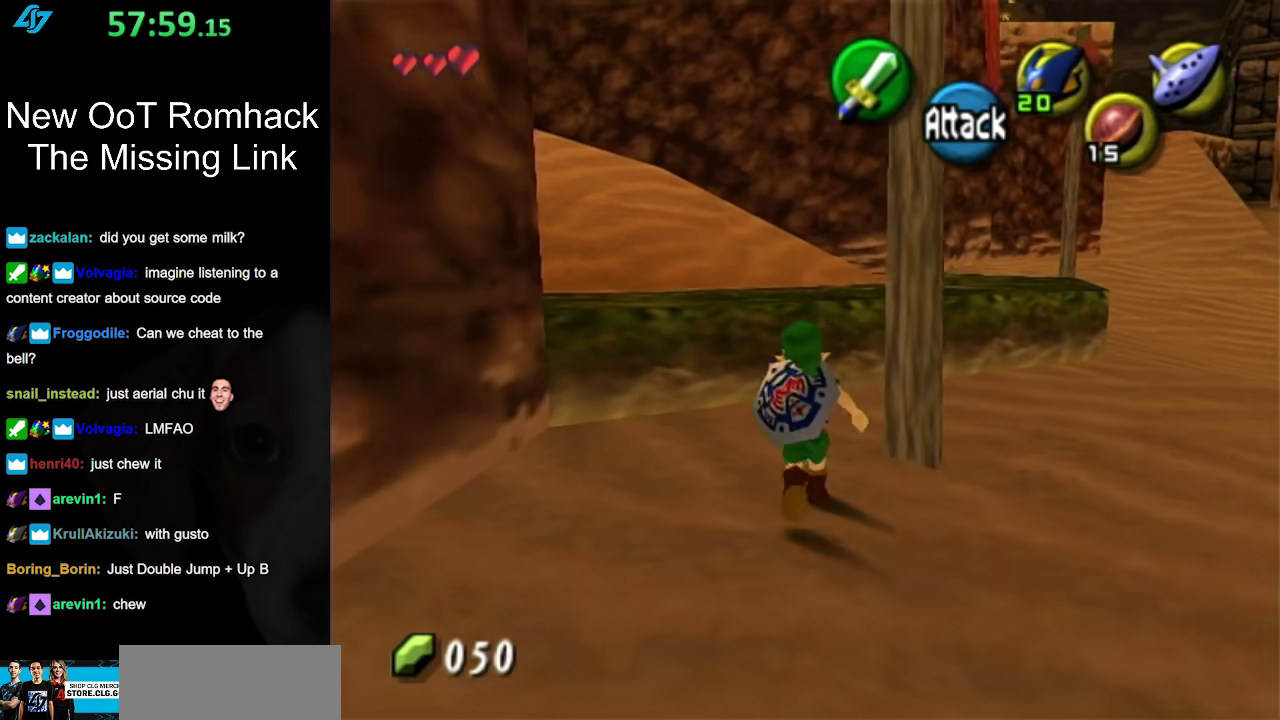
{"buttons": [], "left_stick": "up-right", "events": [[300, "left_stick", "up-right"]]}
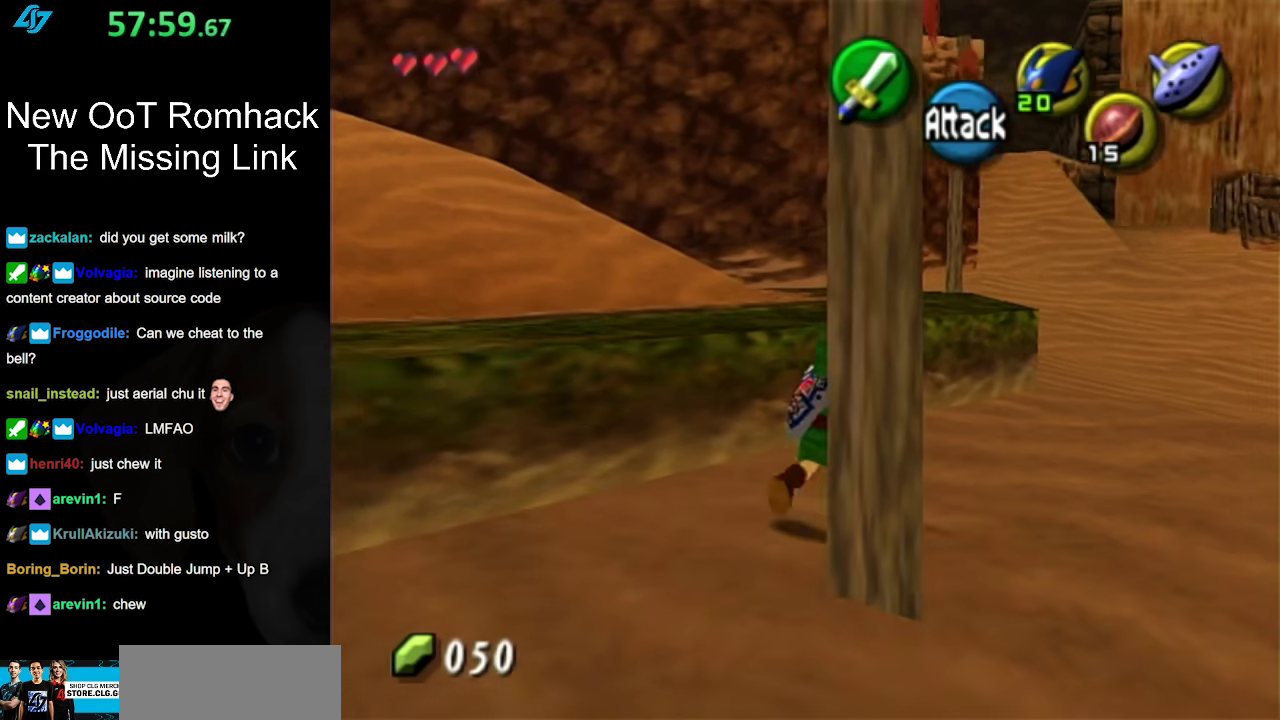
{"buttons": [], "left_stick": "up-right", "events": [[50, "A", "down"], [250, "A", "up"]]}
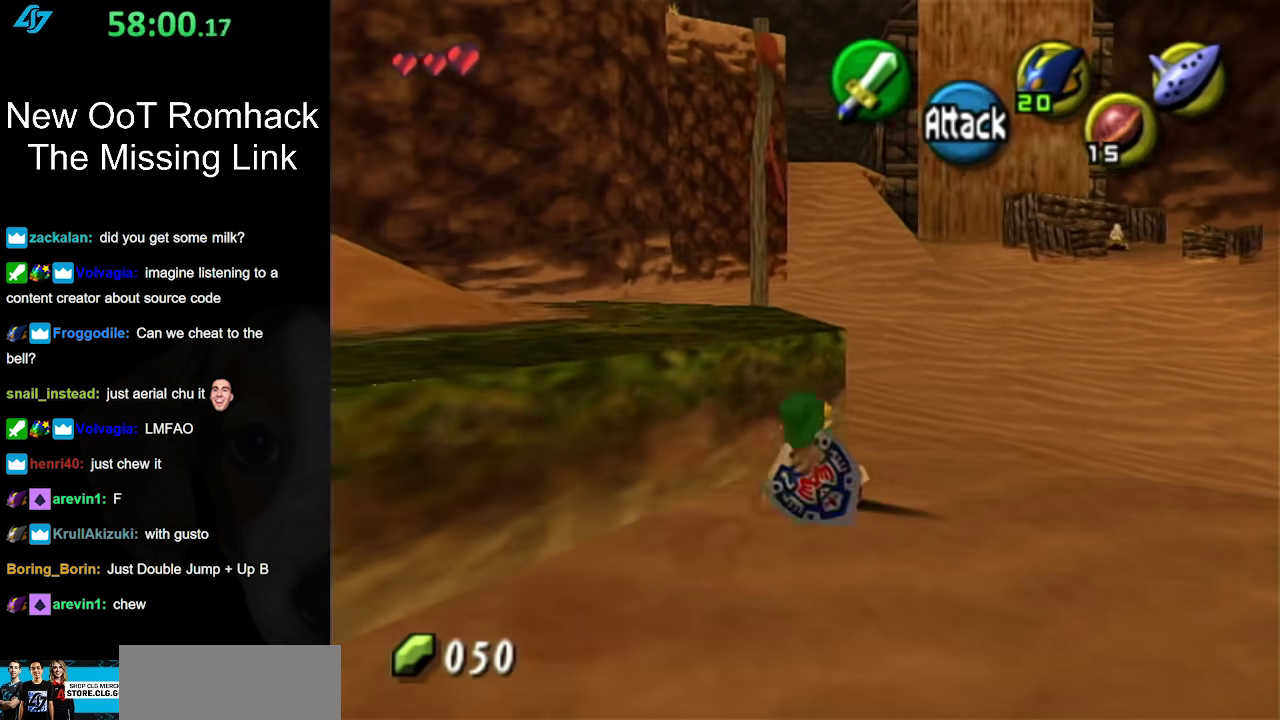
{"buttons": [], "left_stick": "up", "events": [[200, "left_stick", "up"]]}
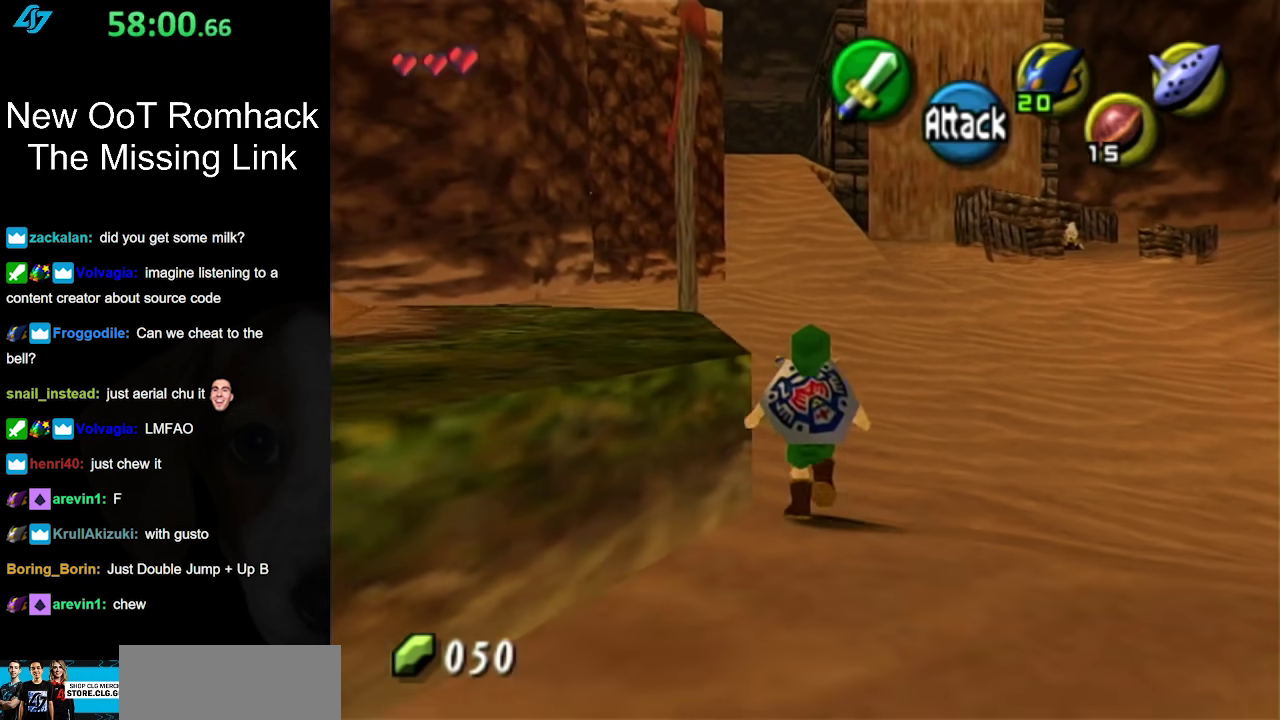
{"buttons": [], "left_stick": "down-right", "events": [[150, "left_stick", "center"], [300, "left_stick", "down-right"]]}
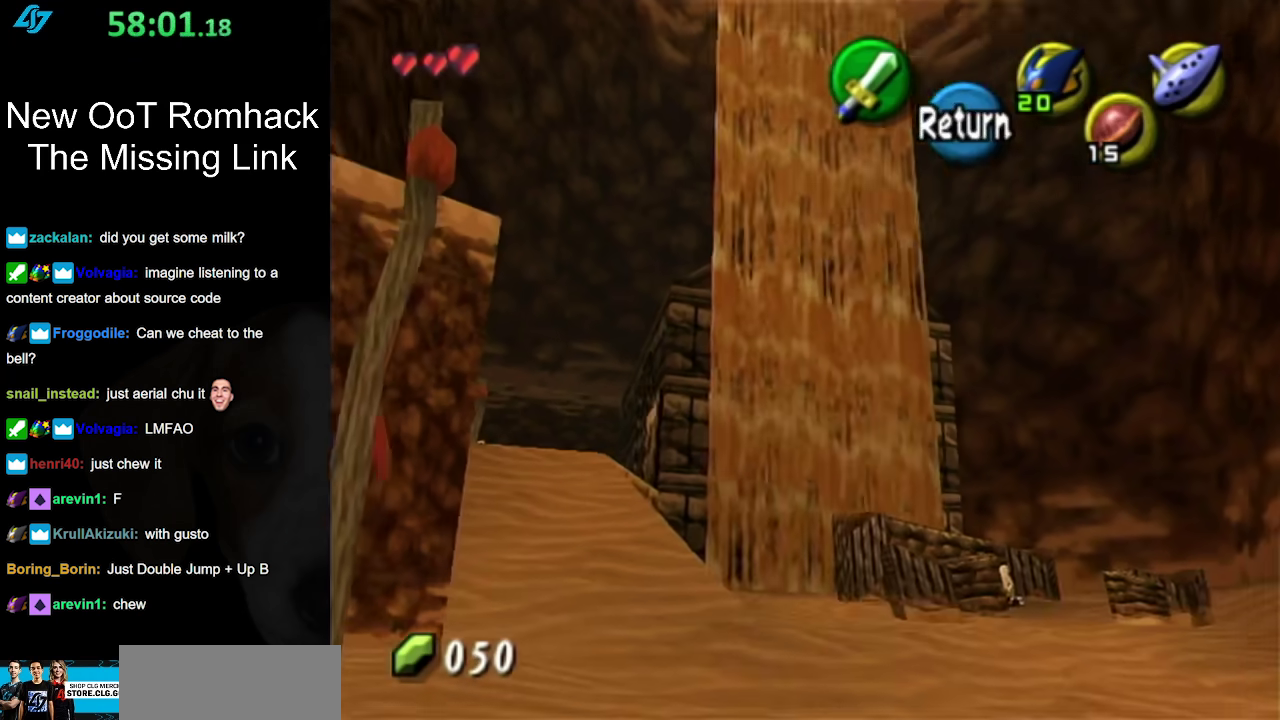
{"buttons": [], "left_stick": "down", "events": [[17, "left_stick", "down"], [150, "left_stick", "up"], [433, "left_stick", "down"]]}
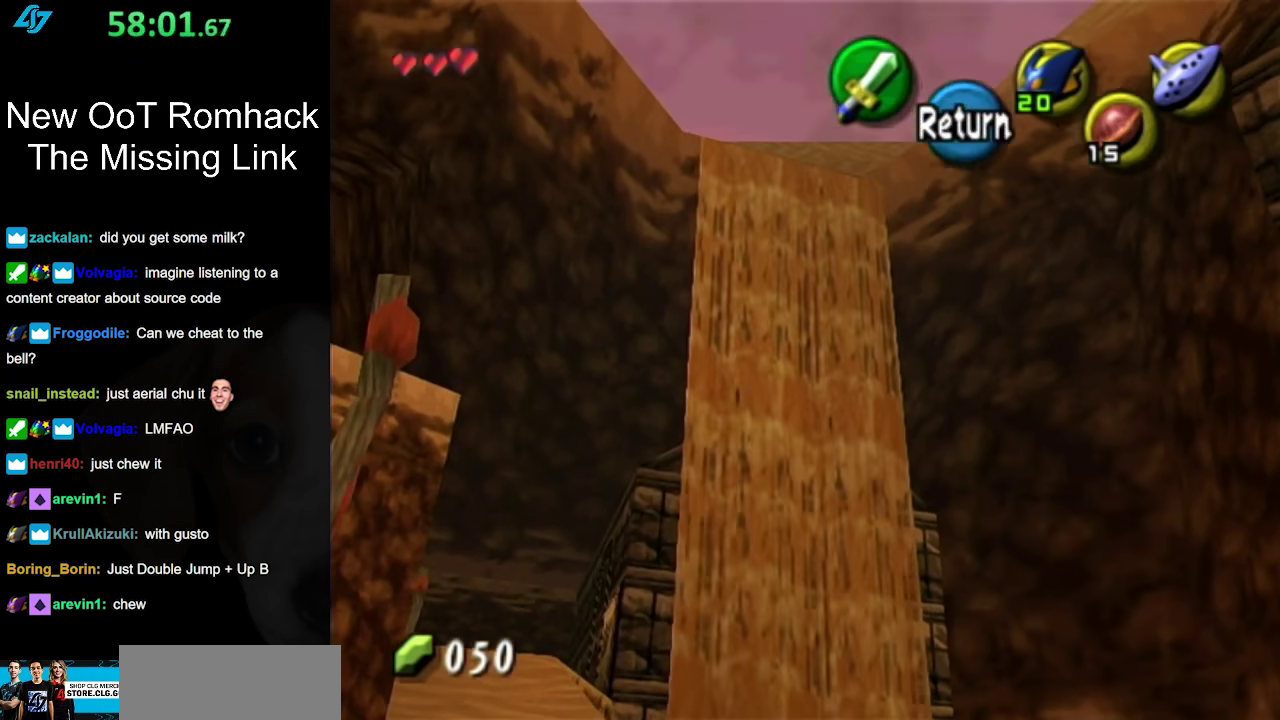
{"buttons": [], "left_stick": "down-right", "events": [[267, "left_stick", "down-right"]]}
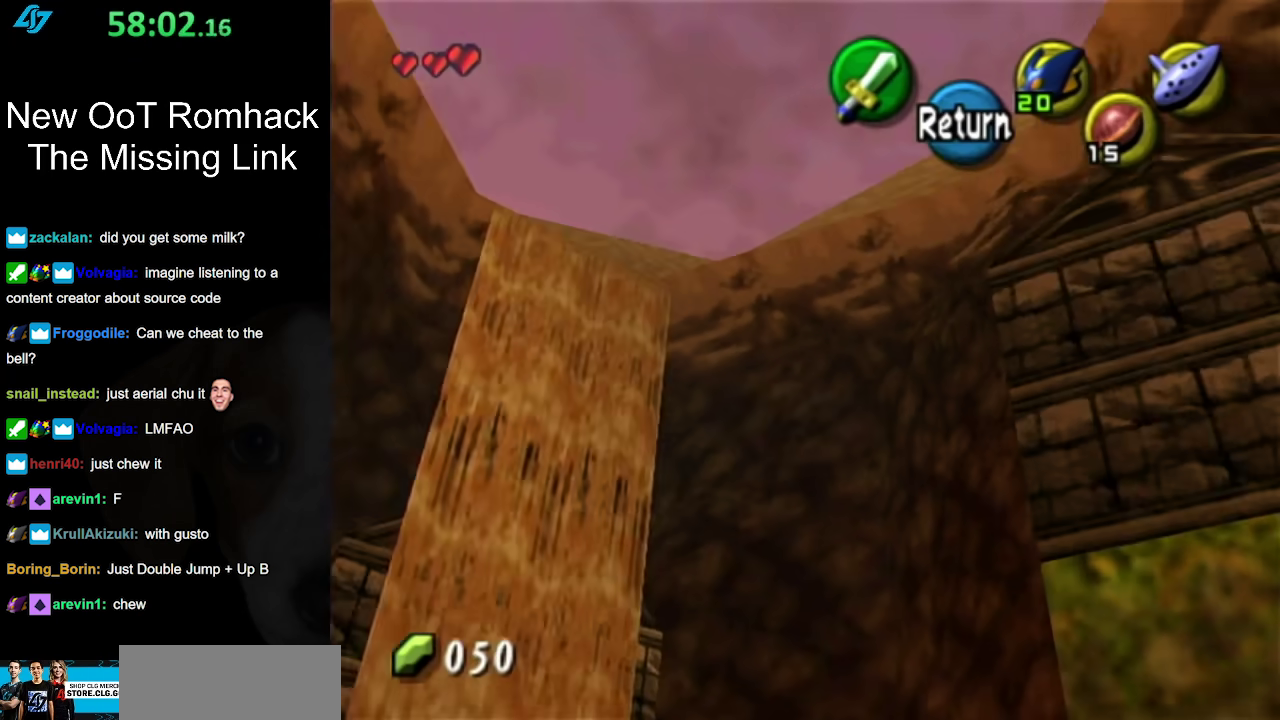
{"buttons": [], "left_stick": "down", "events": [[333, "left_stick", "down"]]}
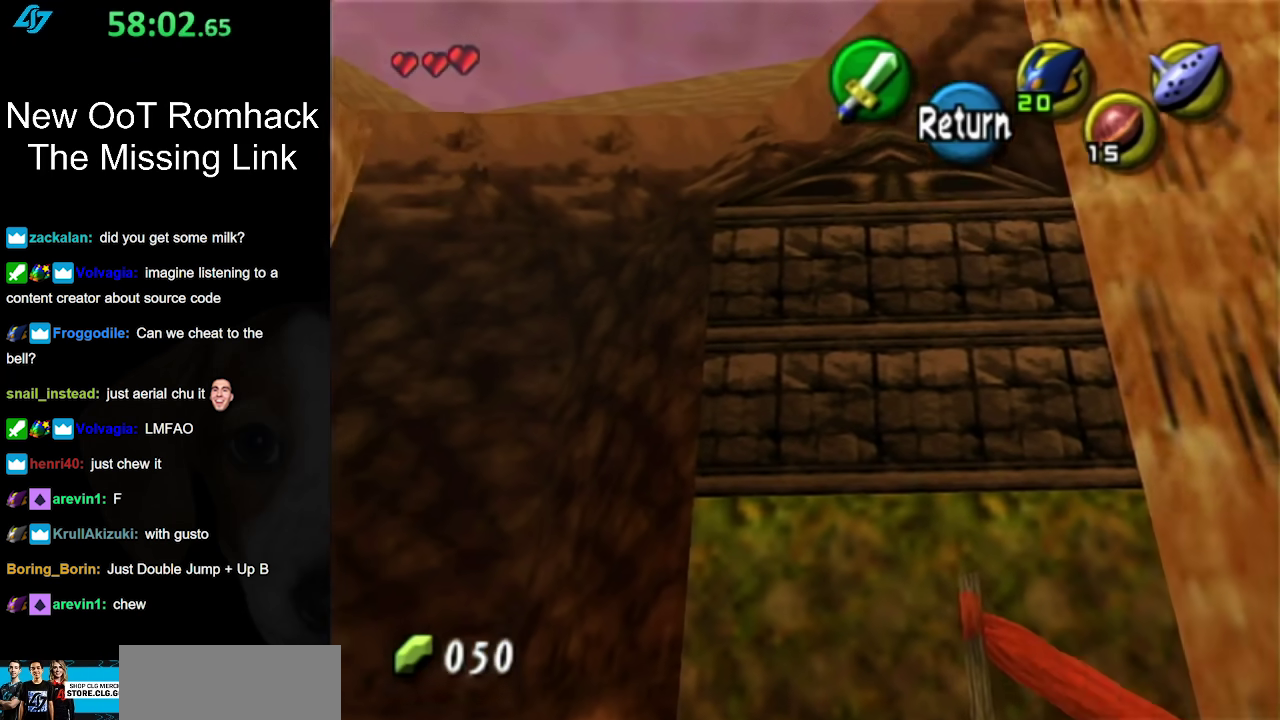
{"buttons": [], "left_stick": "down-right", "events": [[333, "left_stick", "down-right"]]}
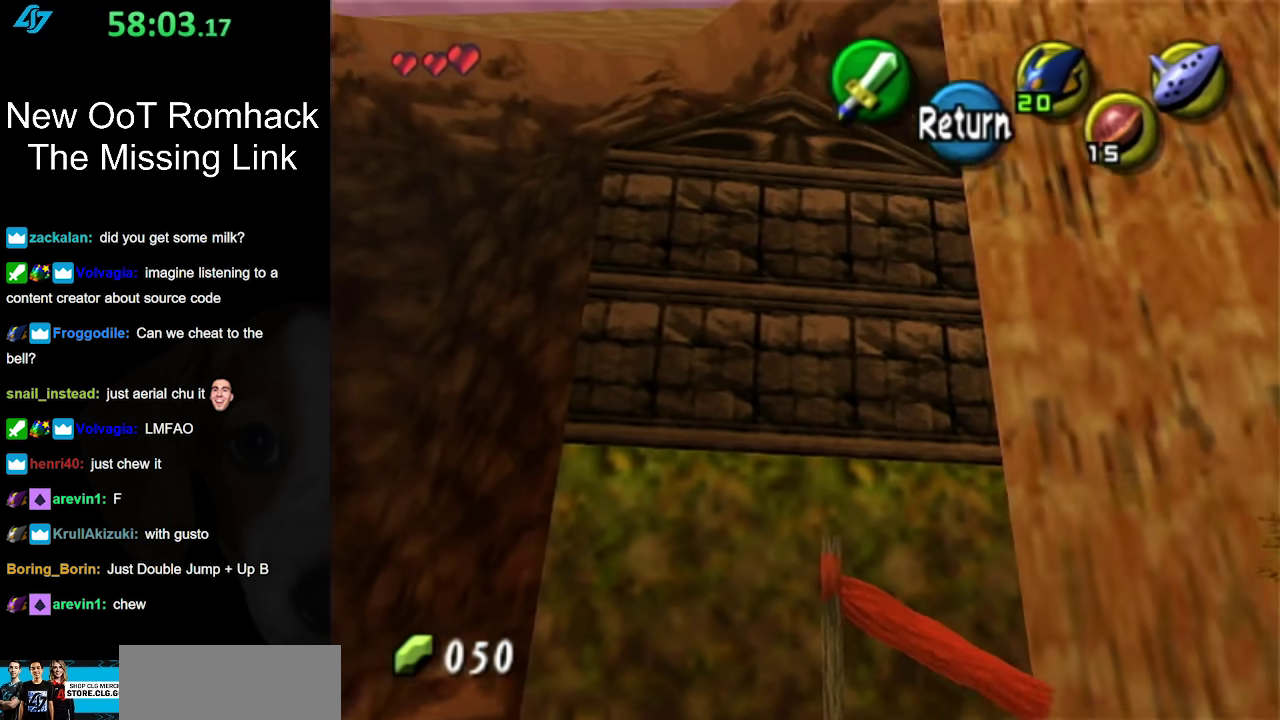
{"buttons": [], "left_stick": "down-right", "events": []}
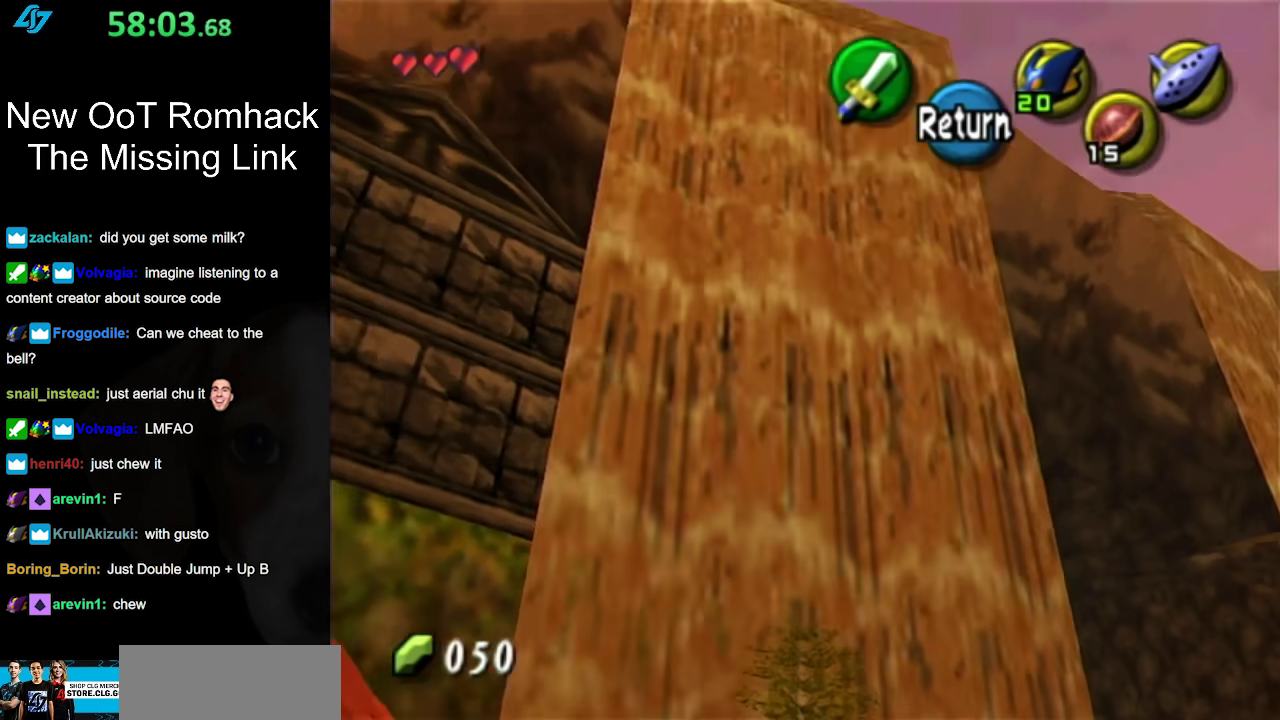
{"buttons": [], "left_stick": "down-right", "events": []}
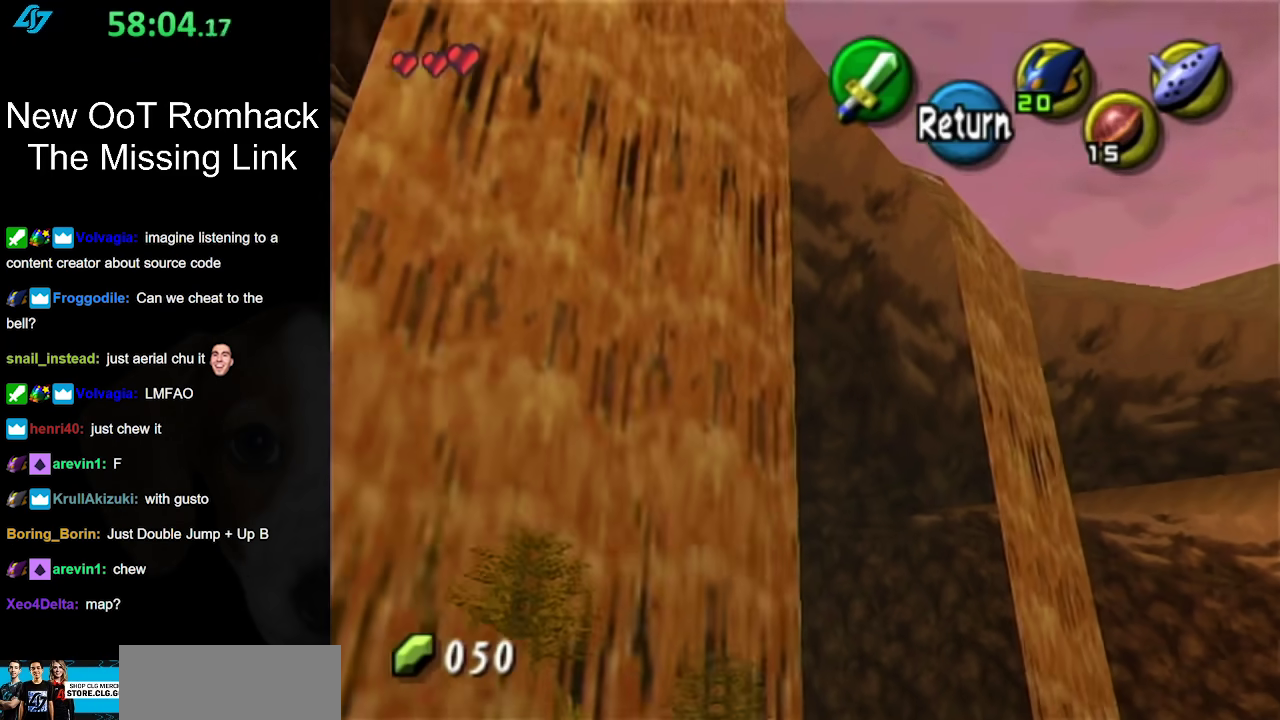
{"buttons": [], "left_stick": "down-right", "events": []}